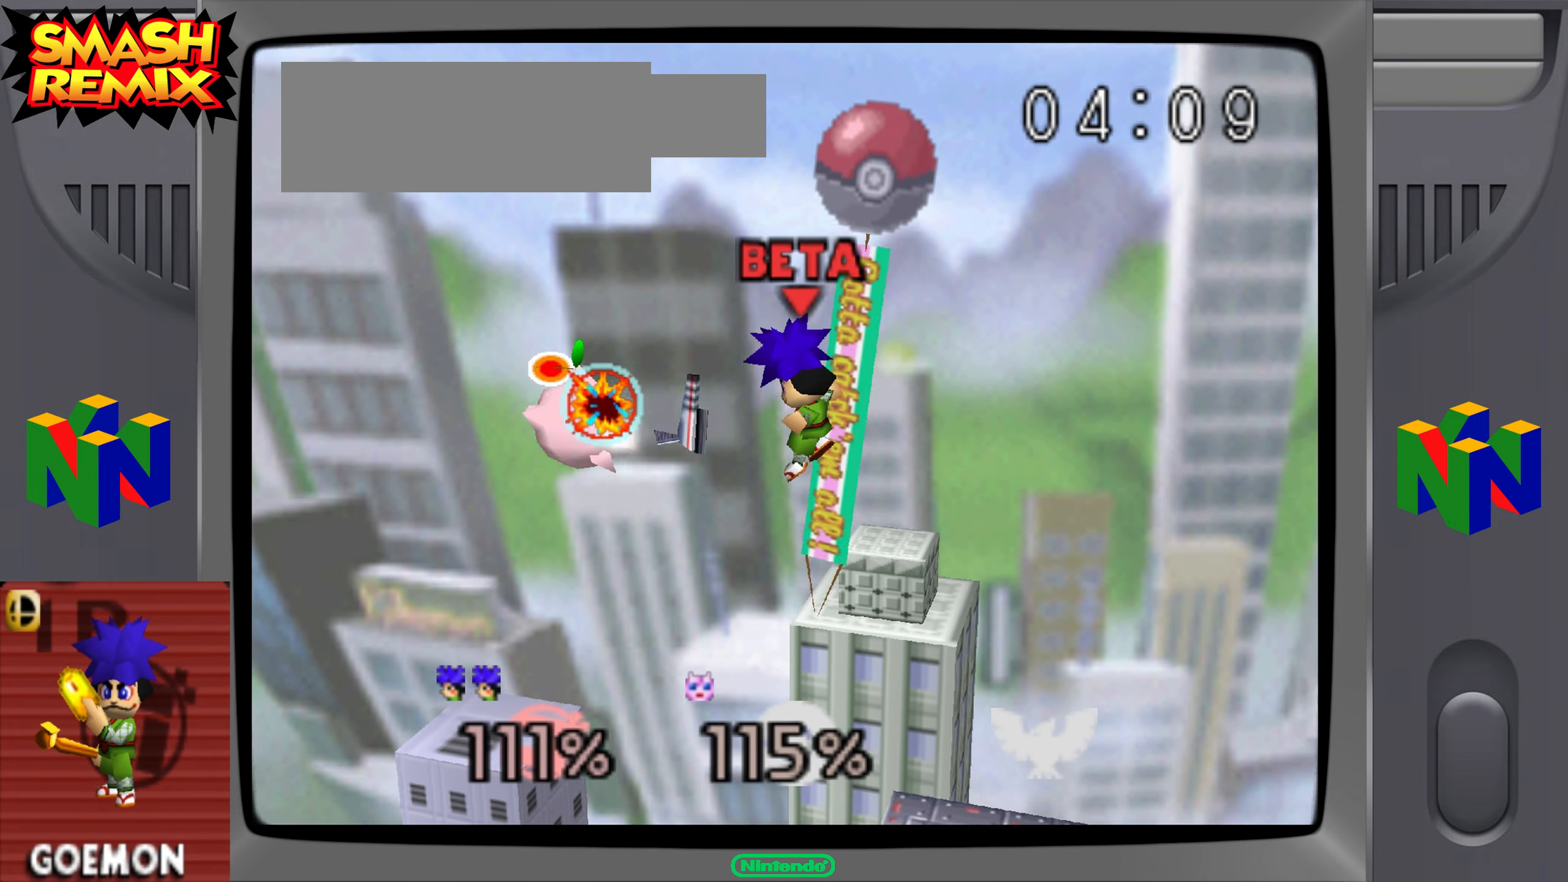
Gameplay with a controller (Nintendo layout); each line is a JSON object with the inputs held at the frame after it. "events" lists button and stick changes between this image and that frame as [ms after this image, input, new state], when the widget could be followed in between. Not read: C_LEFT DPAD_UP L3 R3.
{"buttons": ["B"], "left_stick": "center"}
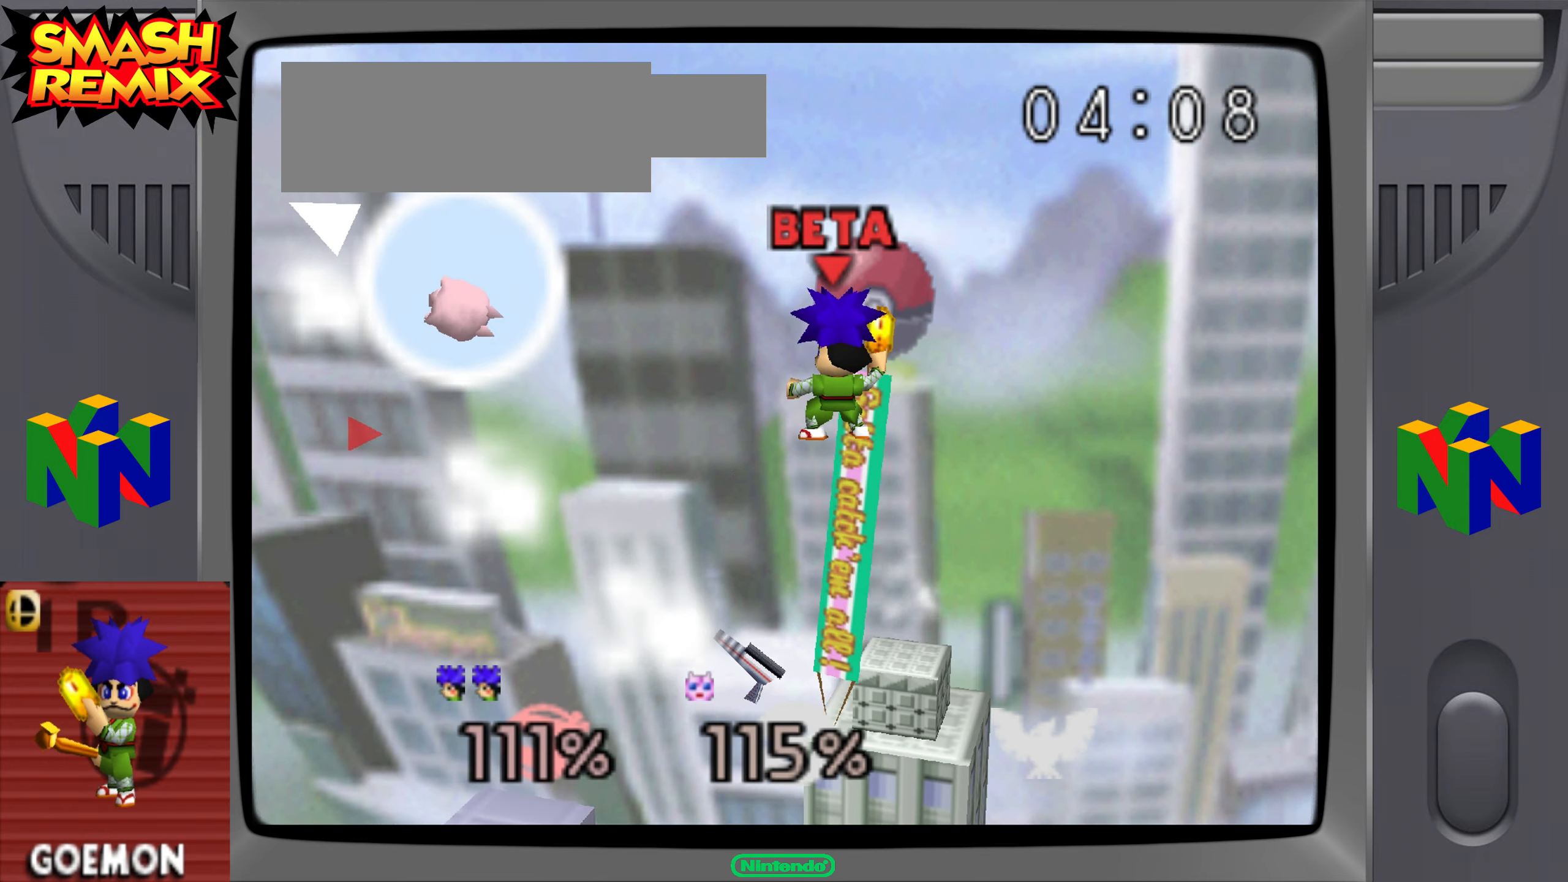
{"buttons": ["B"], "left_stick": "center", "events": [[167, "left_stick", "right"], [501, "left_stick", "center"]]}
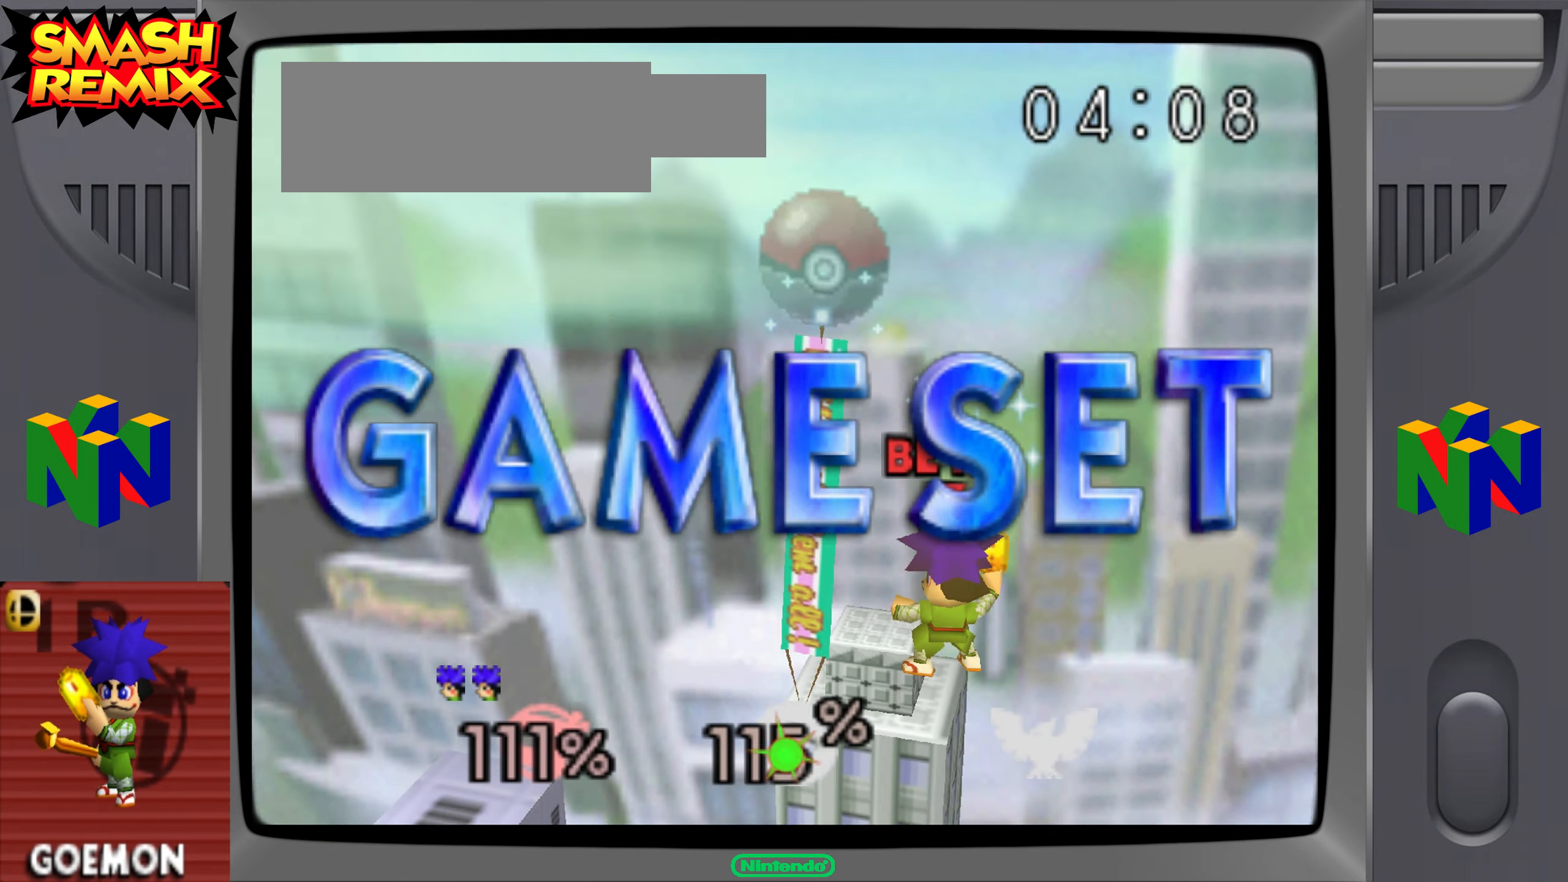
{"buttons": ["B"], "left_stick": "center"}
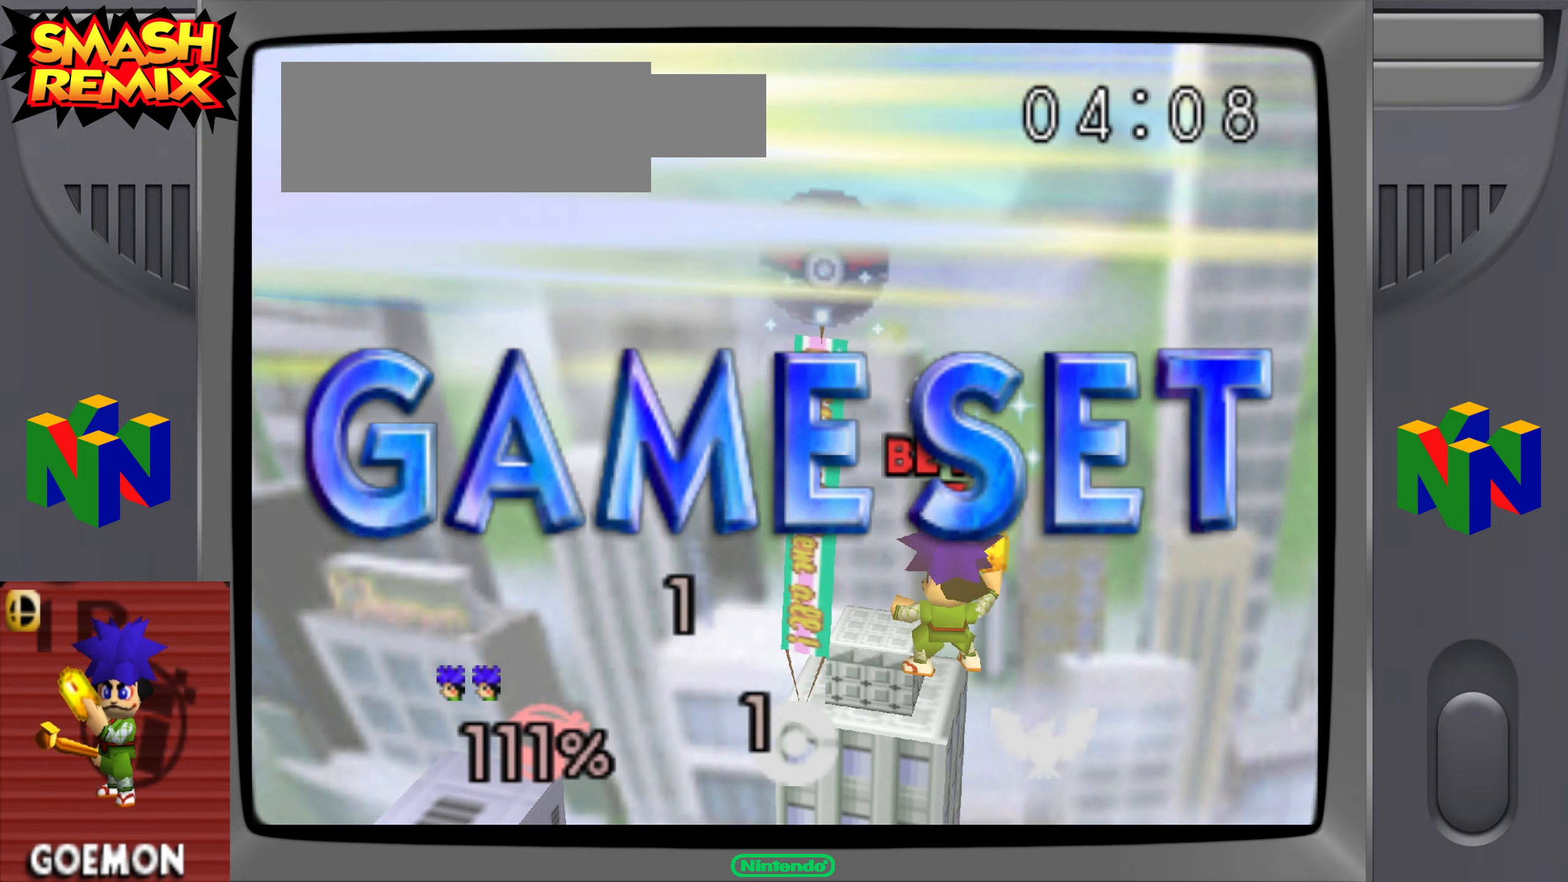
{"buttons": [], "left_stick": "center", "events": [[200, "B", "up"]]}
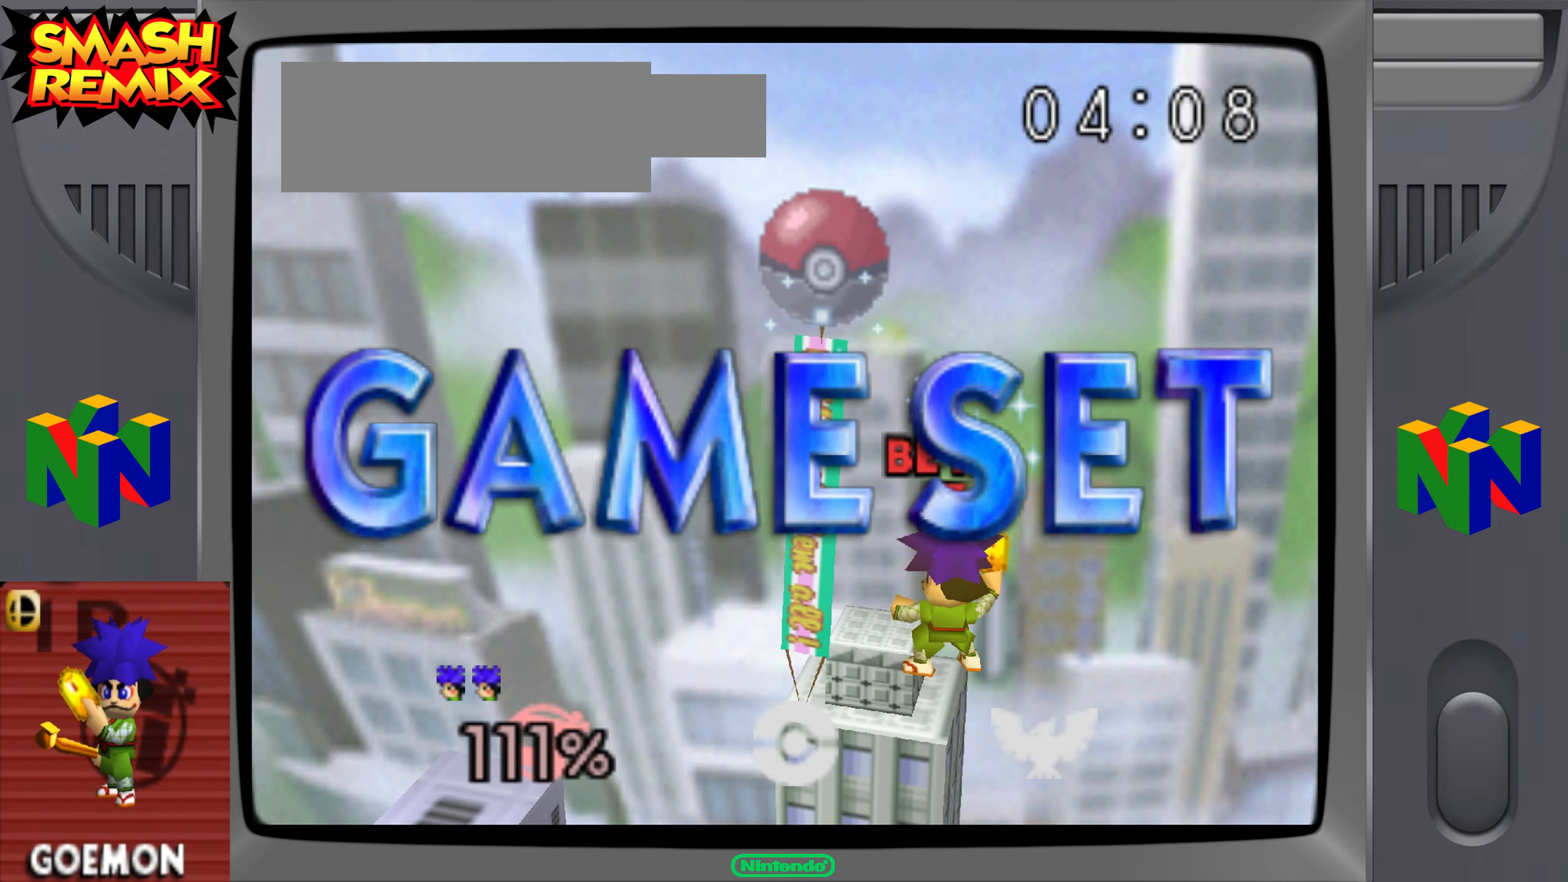
{"buttons": [], "left_stick": "center", "events": []}